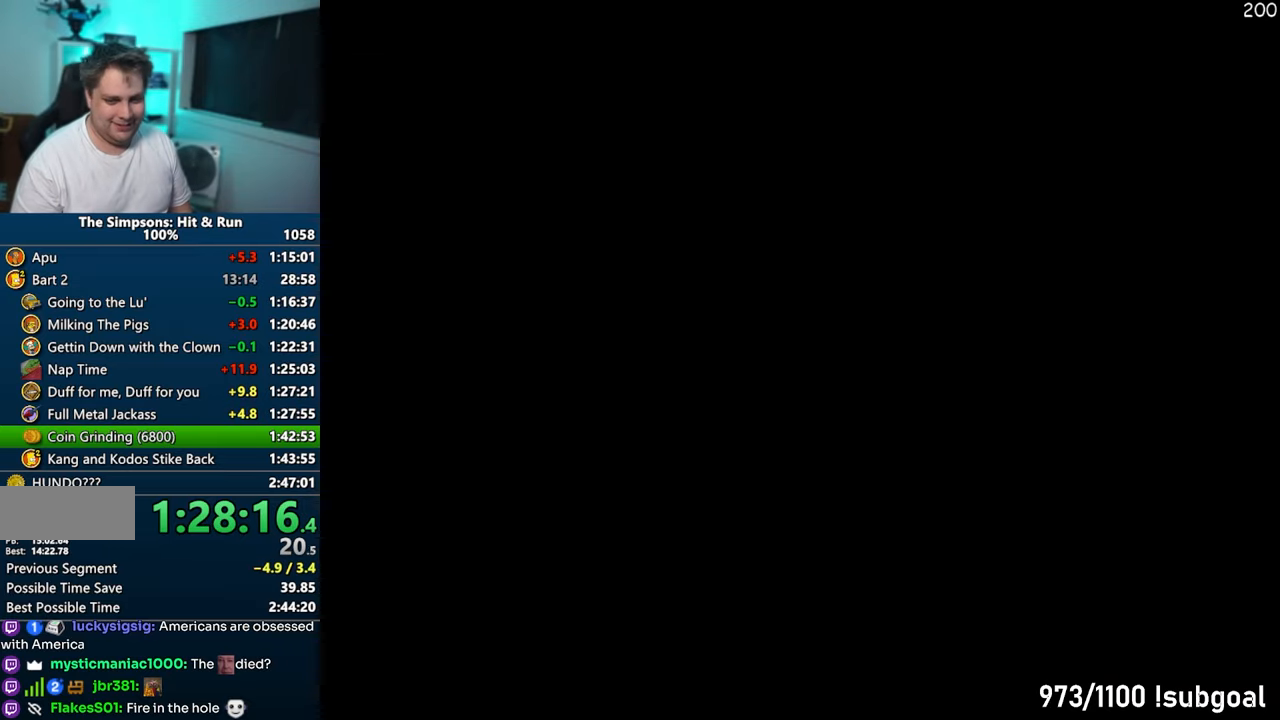
Gameplay with a controller (PlayStation layout); each line is a JSON object with the inputs held at the frame after it. "events" lists button and stick changes between this image and that frame as [ms after this image, input, new state], when the widget could be followed in between. Not read: L3 R3.
{"buttons": ["SQUARE"], "left_stick": "down-right", "right_stick": "left", "events": [[33, "right_stick", "left"], [67, "SQUARE", "down"], [333, "left_stick", "down-right"]]}
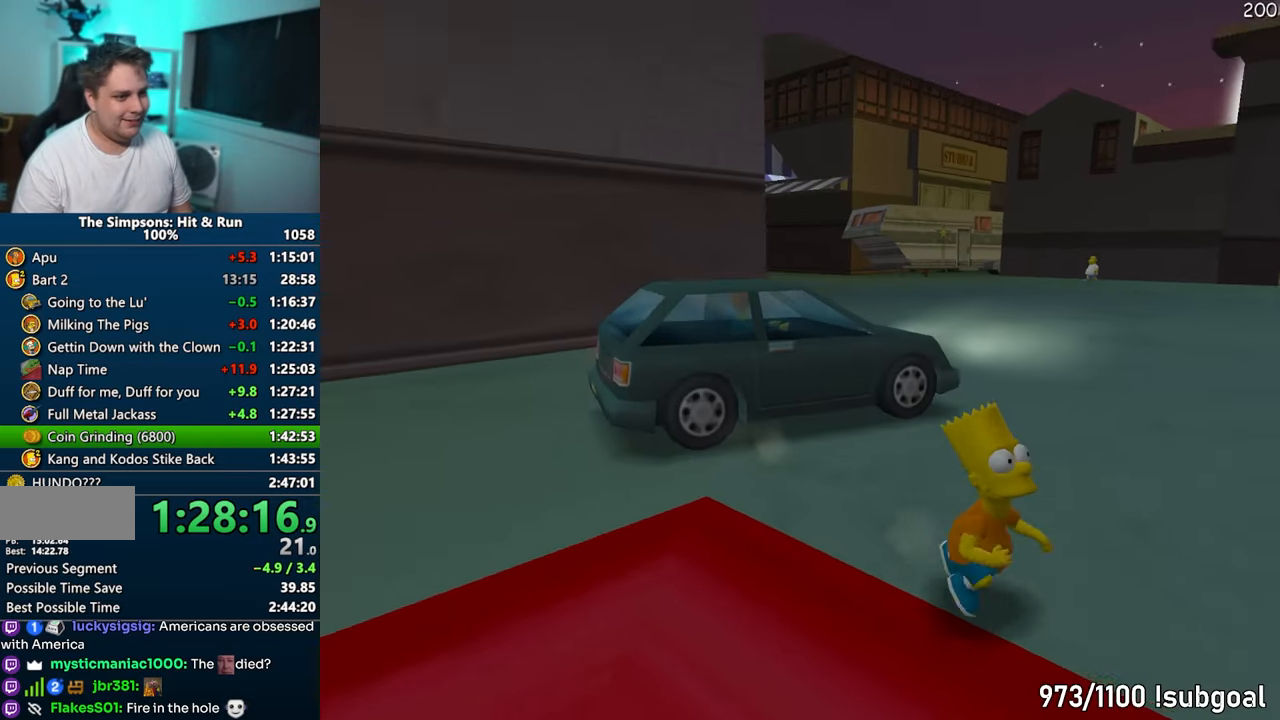
{"buttons": ["SQUARE"], "left_stick": "right", "right_stick": "left", "events": [[133, "left_stick", "right"]]}
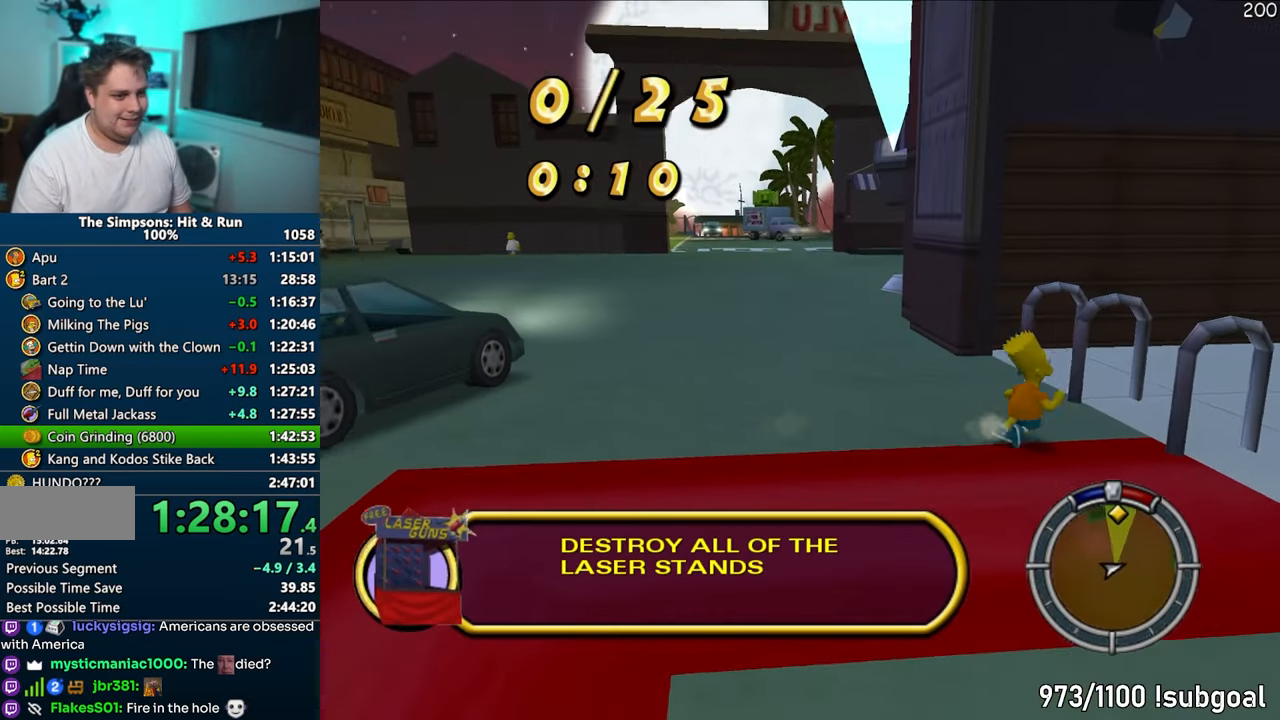
{"buttons": ["SQUARE"], "left_stick": "right", "right_stick": "left", "events": []}
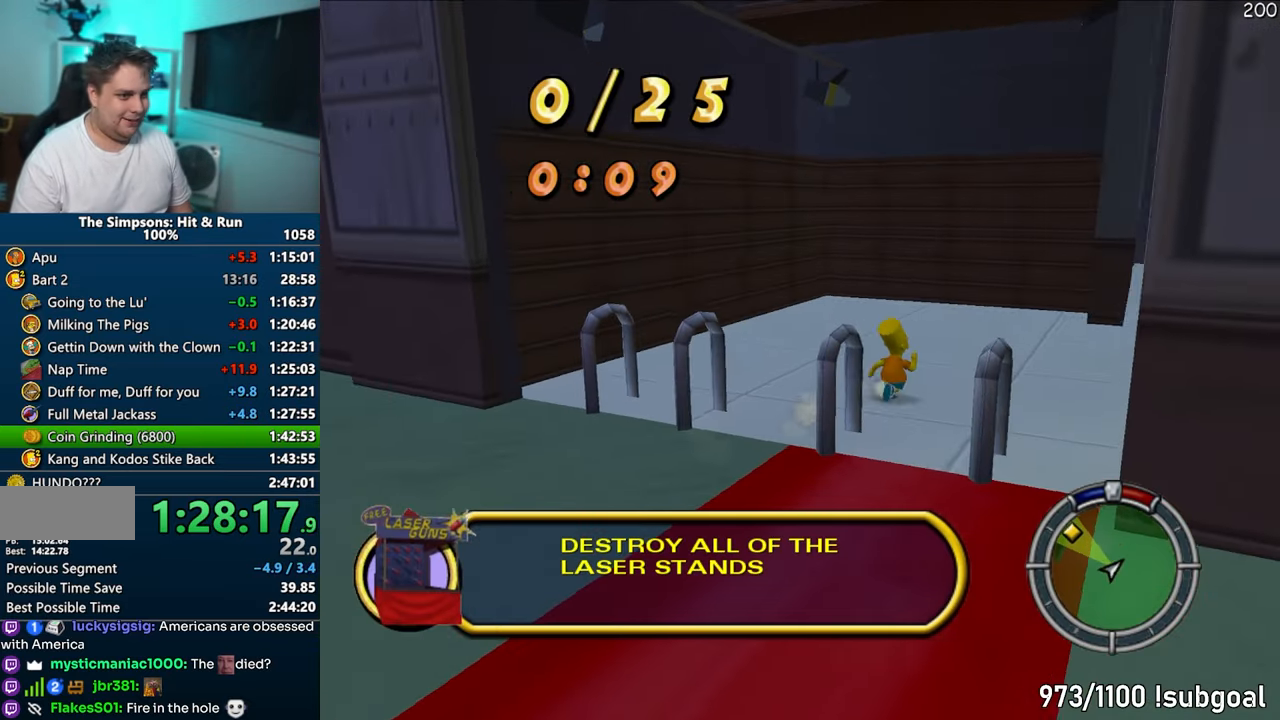
{"buttons": ["SQUARE"], "left_stick": "up", "right_stick": "center", "events": [[67, "left_stick", "up-right"], [117, "right_stick", "center"], [283, "left_stick", "up"]]}
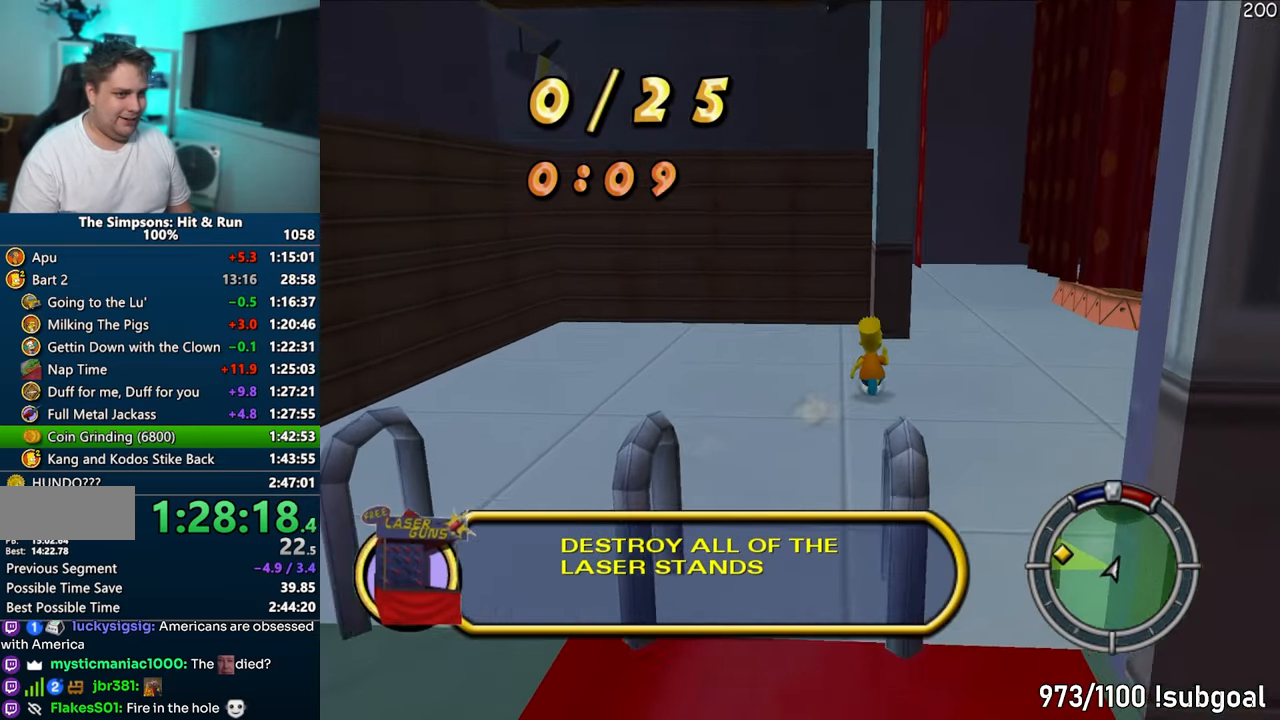
{"buttons": ["SQUARE"], "left_stick": "up", "right_stick": "up-right", "events": [[200, "right_stick", "up"], [350, "right_stick", "up-right"]]}
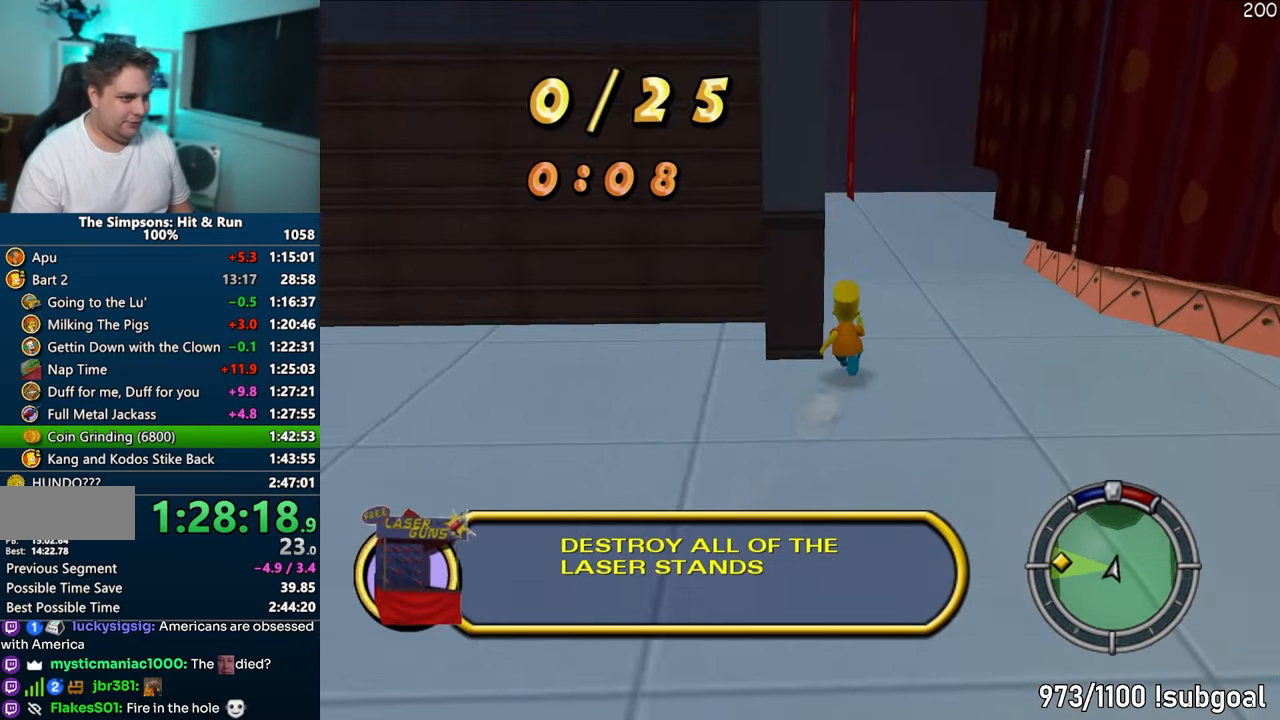
{"buttons": ["SQUARE"], "left_stick": "up", "right_stick": "right", "events": [[83, "right_stick", "right"]]}
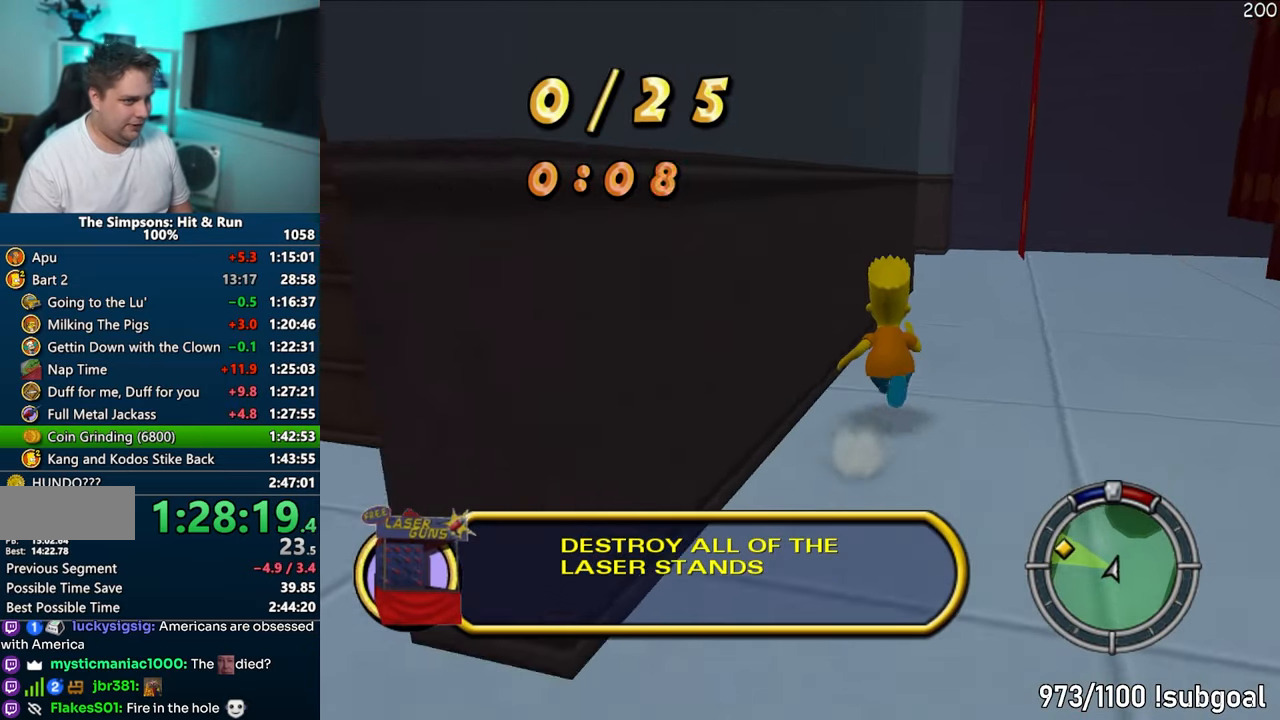
{"buttons": ["SQUARE"], "left_stick": "up", "right_stick": "right", "events": []}
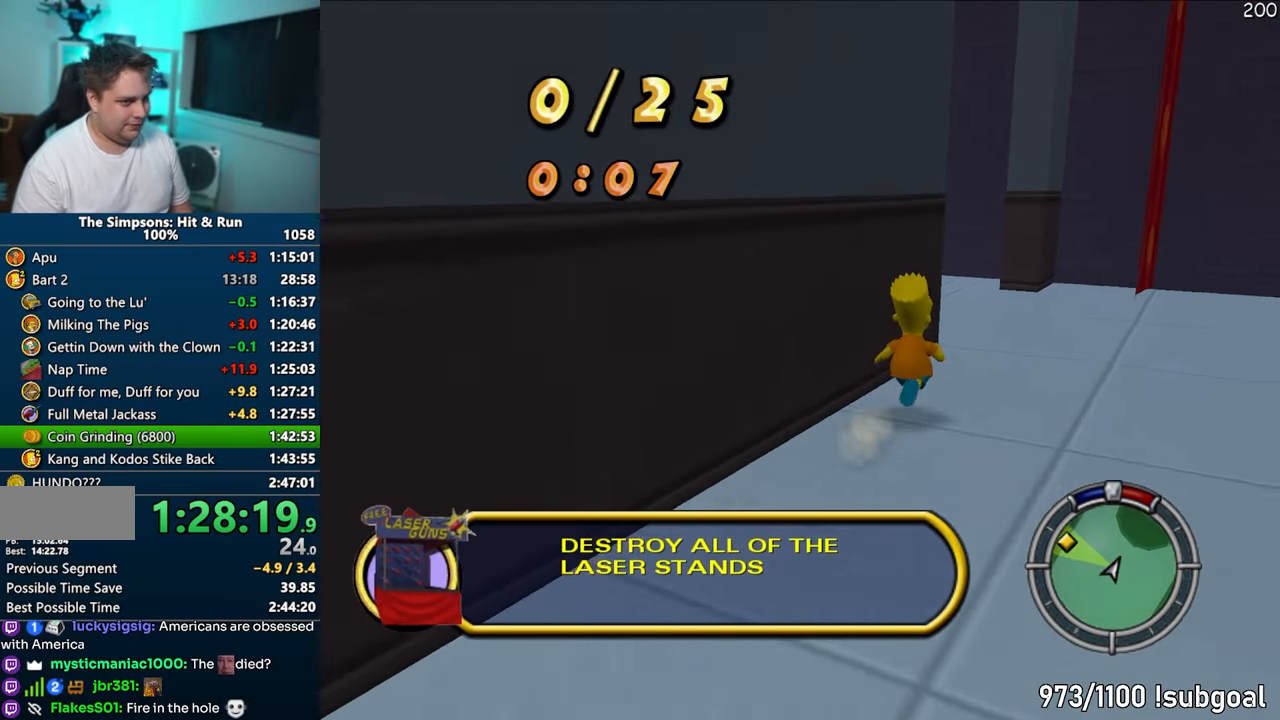
{"buttons": ["SQUARE"], "left_stick": "down-left", "right_stick": "up-right", "events": [[333, "left_stick", "left"], [383, "left_stick", "down-left"], [483, "right_stick", "up-right"]]}
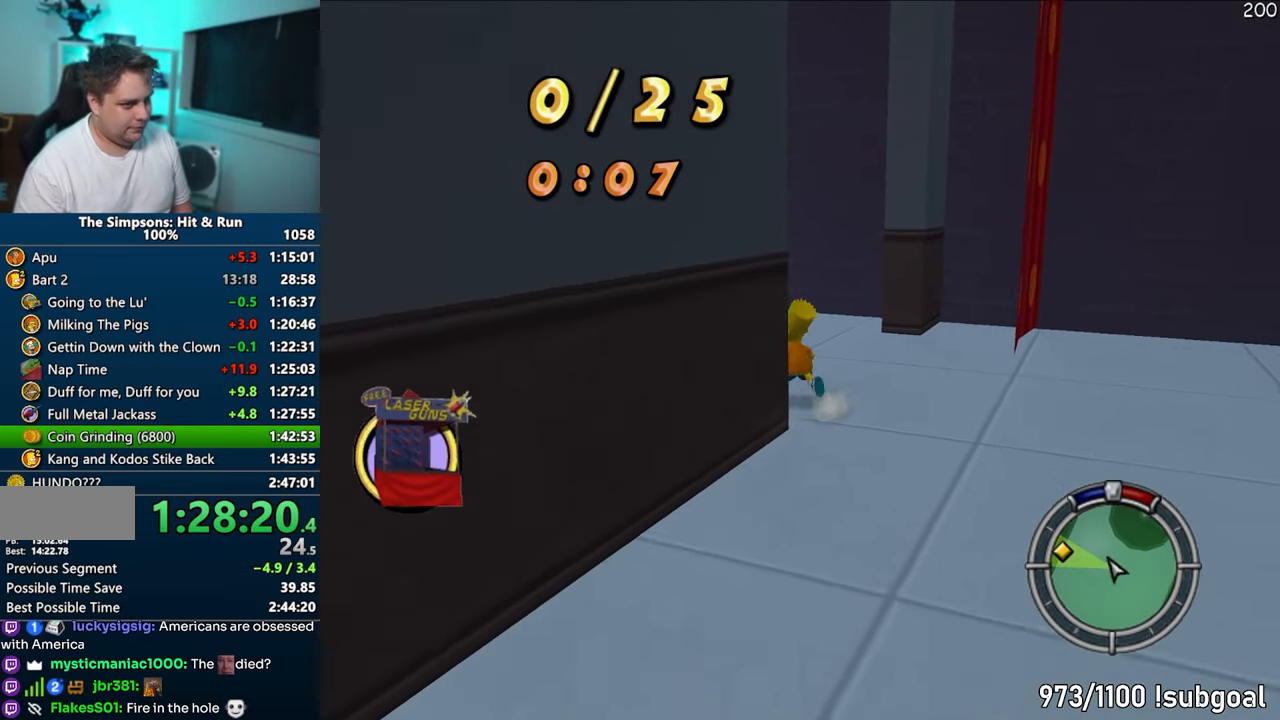
{"buttons": [], "left_stick": "down-left", "right_stick": "right", "events": [[17, "right_stick", "up"], [100, "SQUARE", "up"], [183, "right_stick", "right"], [267, "CROSS", "down"], [417, "CROSS", "up"]]}
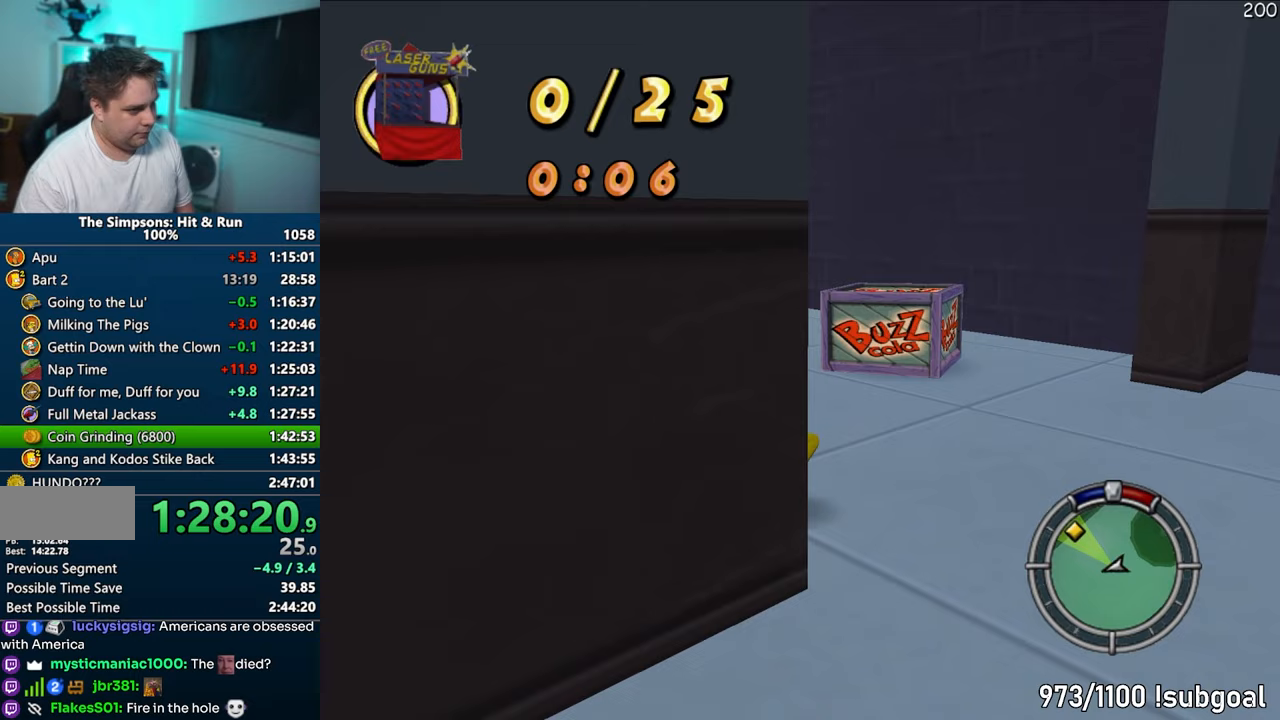
{"buttons": [], "left_stick": "up", "right_stick": "down-right", "events": [[33, "left_stick", "left"], [217, "CROSS", "down"], [367, "CROSS", "up"], [417, "left_stick", "up"], [433, "right_stick", "down-right"]]}
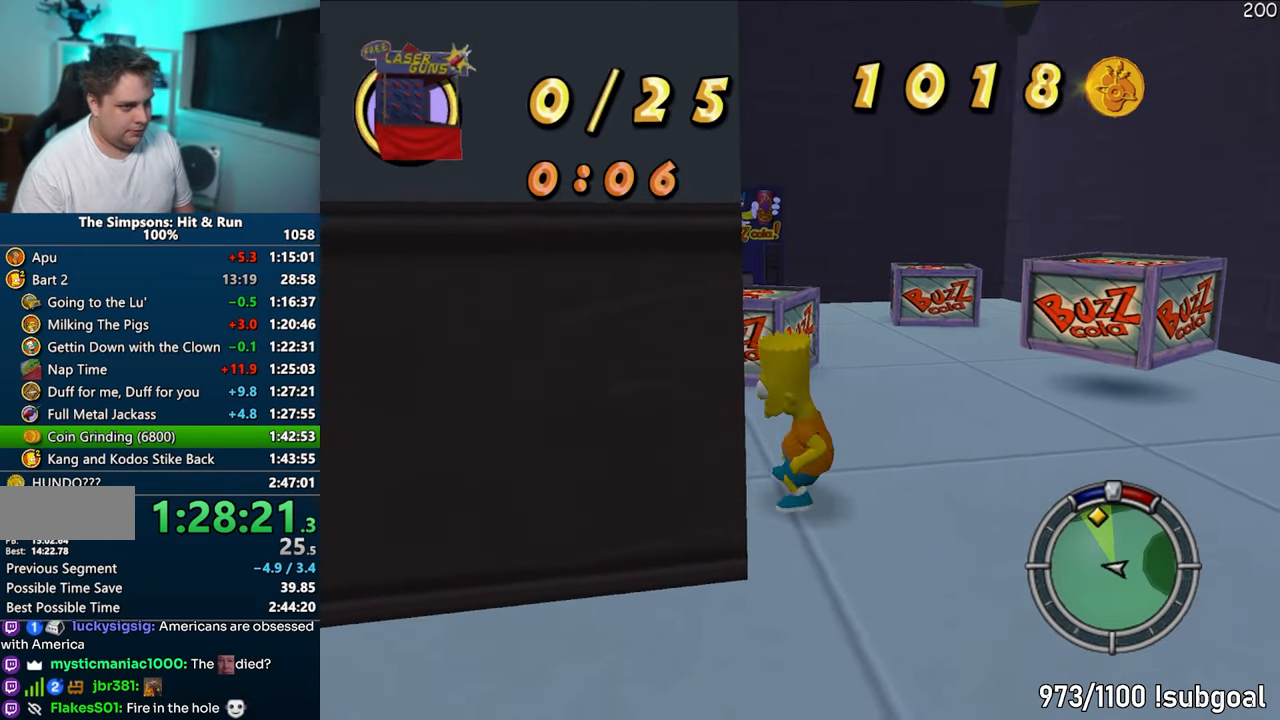
{"buttons": ["SQUARE"], "left_stick": "up", "right_stick": "center", "events": [[50, "left_stick", "up-right"], [50, "right_stick", "center"], [200, "right_stick", "down-right"], [283, "left_stick", "up"], [317, "SQUARE", "down"], [333, "right_stick", "center"]]}
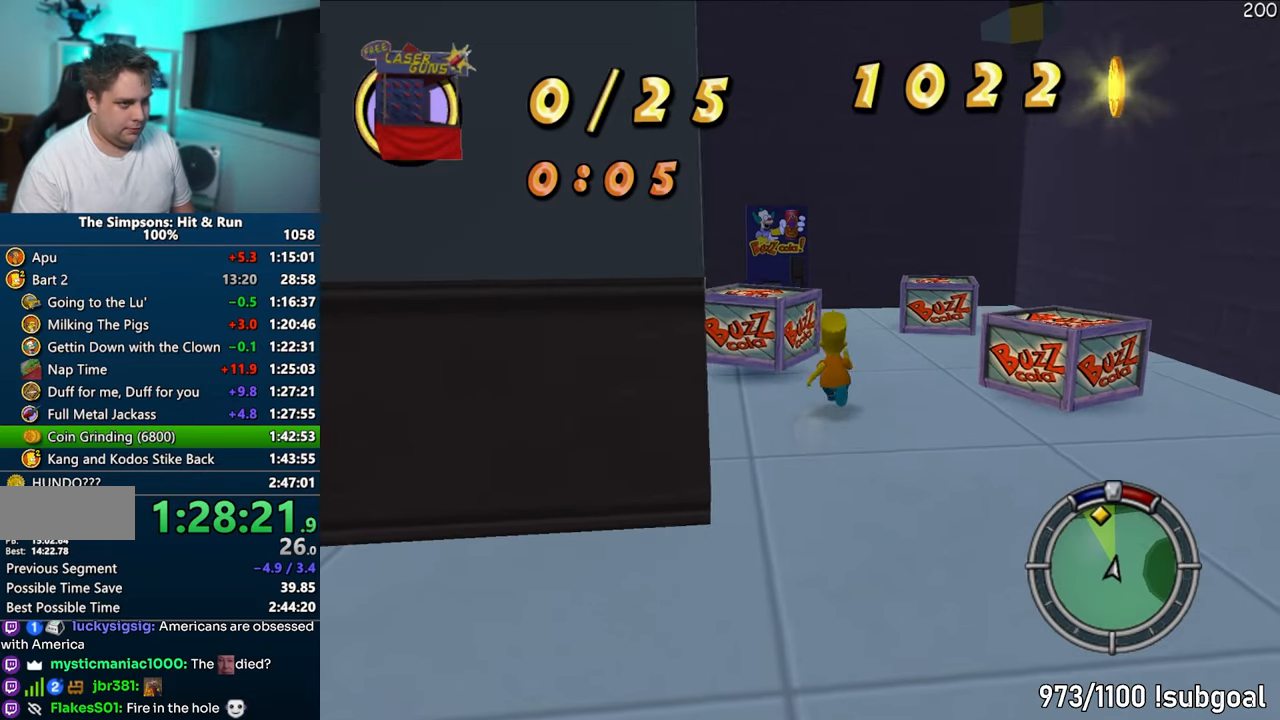
{"buttons": [], "left_stick": "up", "right_stick": "center", "events": [[17, "CROSS", "down"], [33, "left_stick", "up-left"], [150, "CROSS", "up"], [150, "SQUARE", "up"], [267, "left_stick", "up"]]}
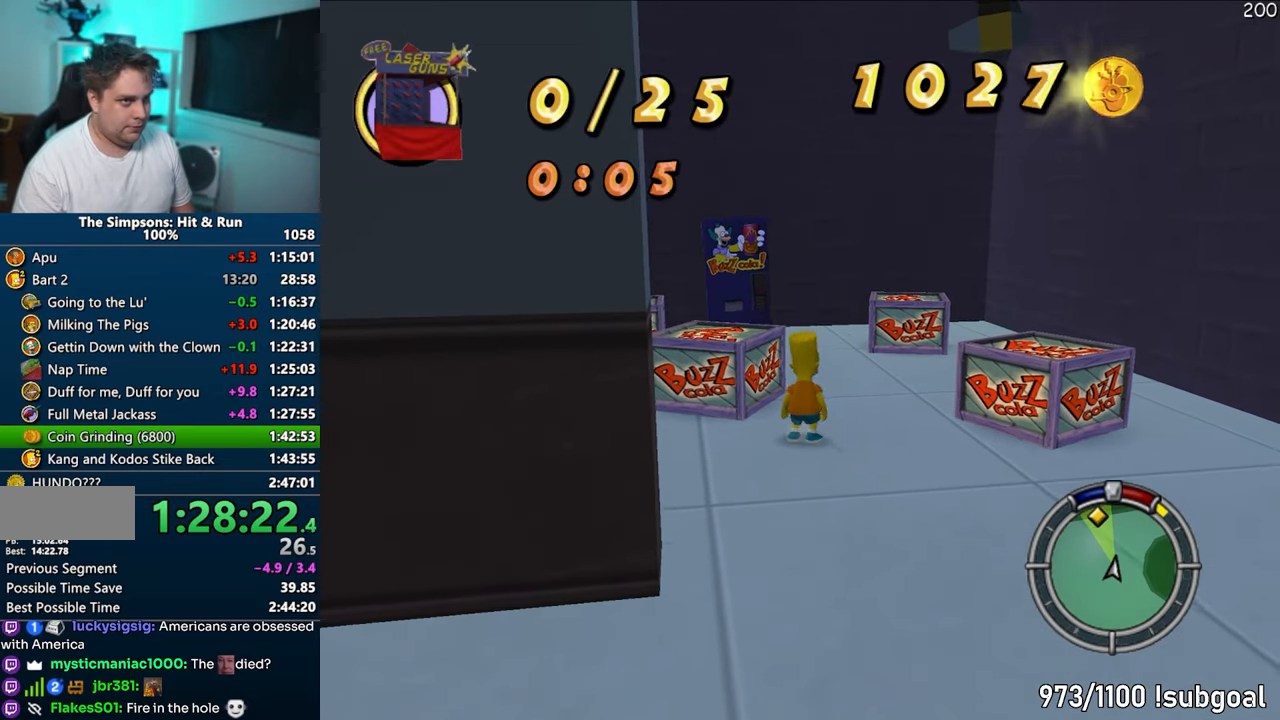
{"buttons": [], "left_stick": "right", "right_stick": "right", "events": [[17, "CROSS", "down"], [50, "left_stick", "up-right"], [150, "CROSS", "up"], [317, "right_stick", "right"], [333, "left_stick", "right"]]}
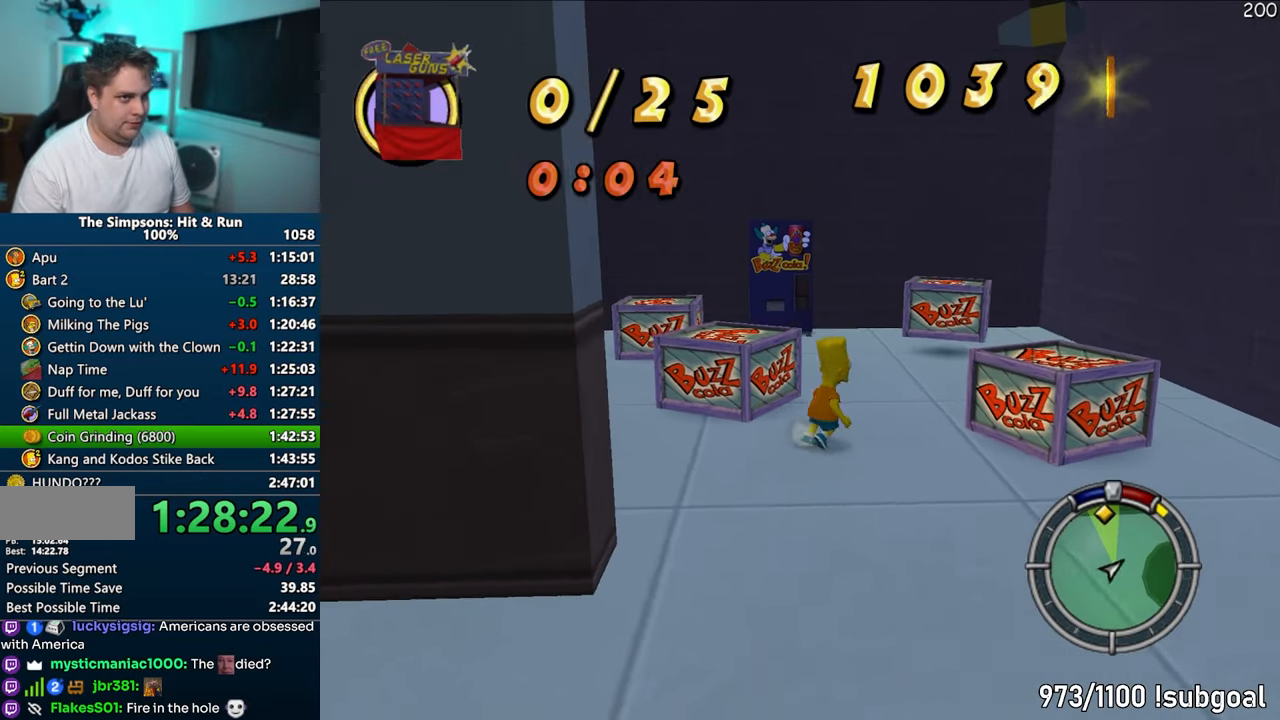
{"buttons": [], "left_stick": "up", "right_stick": "center", "events": [[17, "right_stick", "center"], [67, "SQUARE", "down"], [150, "left_stick", "up-right"], [183, "CROSS", "down"], [317, "CROSS", "up"], [317, "SQUARE", "up"], [433, "left_stick", "up"]]}
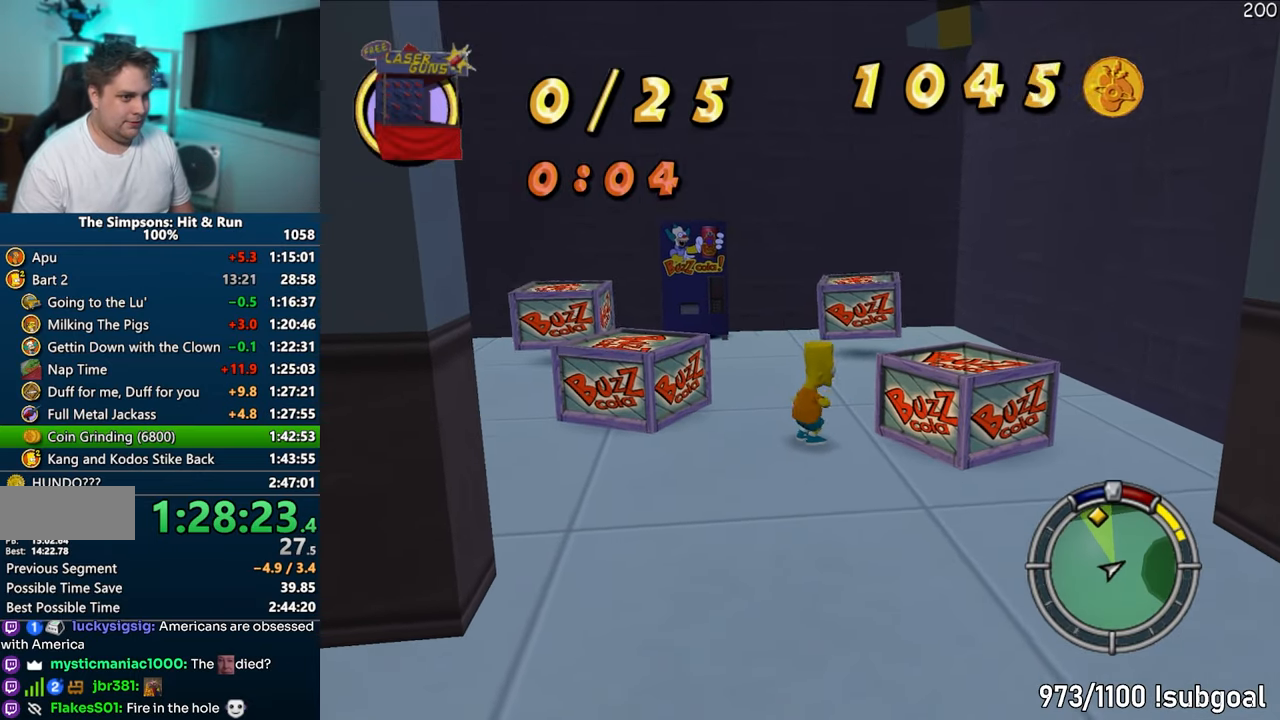
{"buttons": [], "left_stick": "up-left", "right_stick": "center", "events": [[150, "CROSS", "down"], [283, "CROSS", "up"], [483, "left_stick", "up-left"]]}
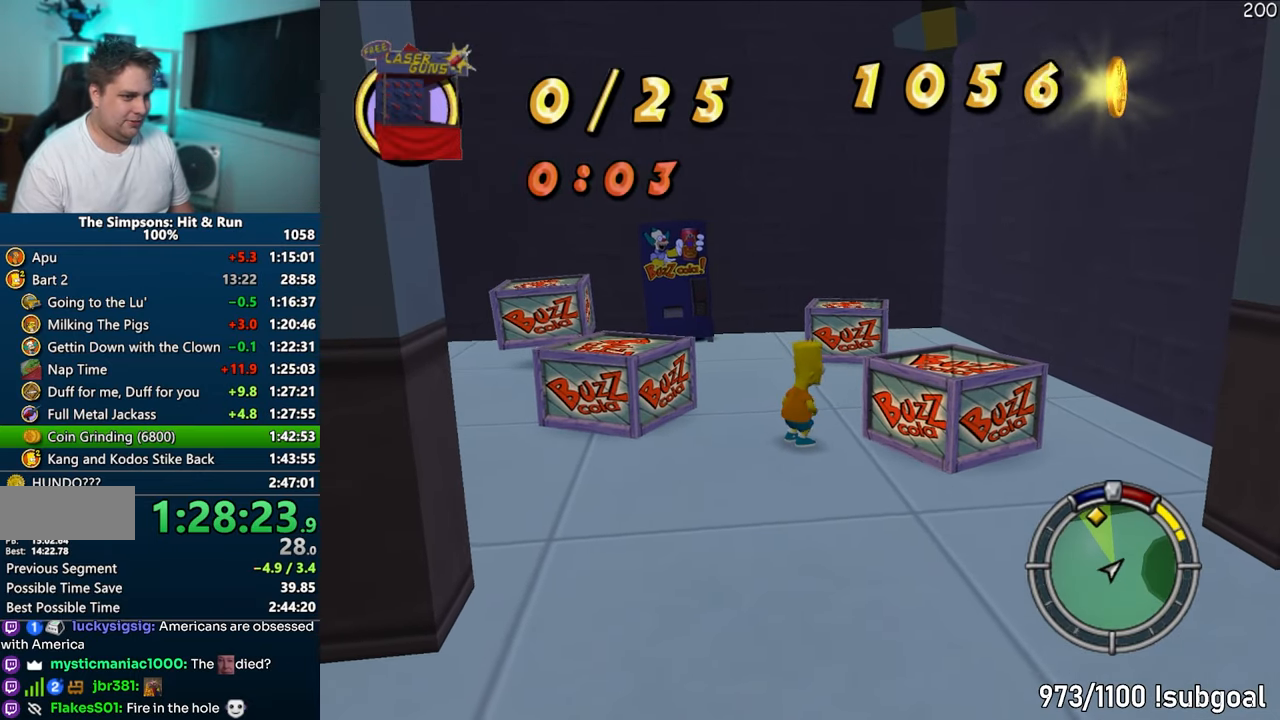
{"buttons": ["SQUARE"], "left_stick": "up", "right_stick": "center", "events": [[17, "right_stick", "down-right"], [150, "SQUARE", "down"], [200, "right_stick", "center"], [467, "left_stick", "up"]]}
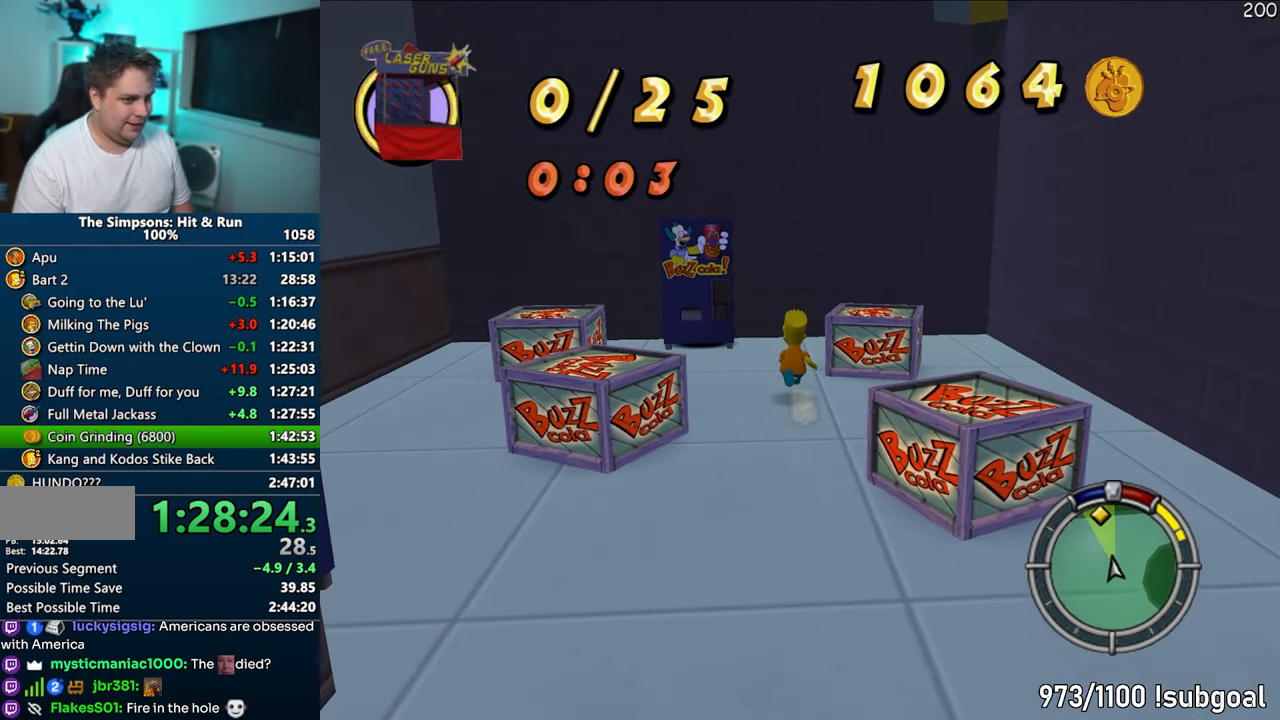
{"buttons": [], "left_stick": "up", "right_stick": "center", "events": [[100, "CROSS", "down"], [217, "CROSS", "up"], [217, "SQUARE", "up"]]}
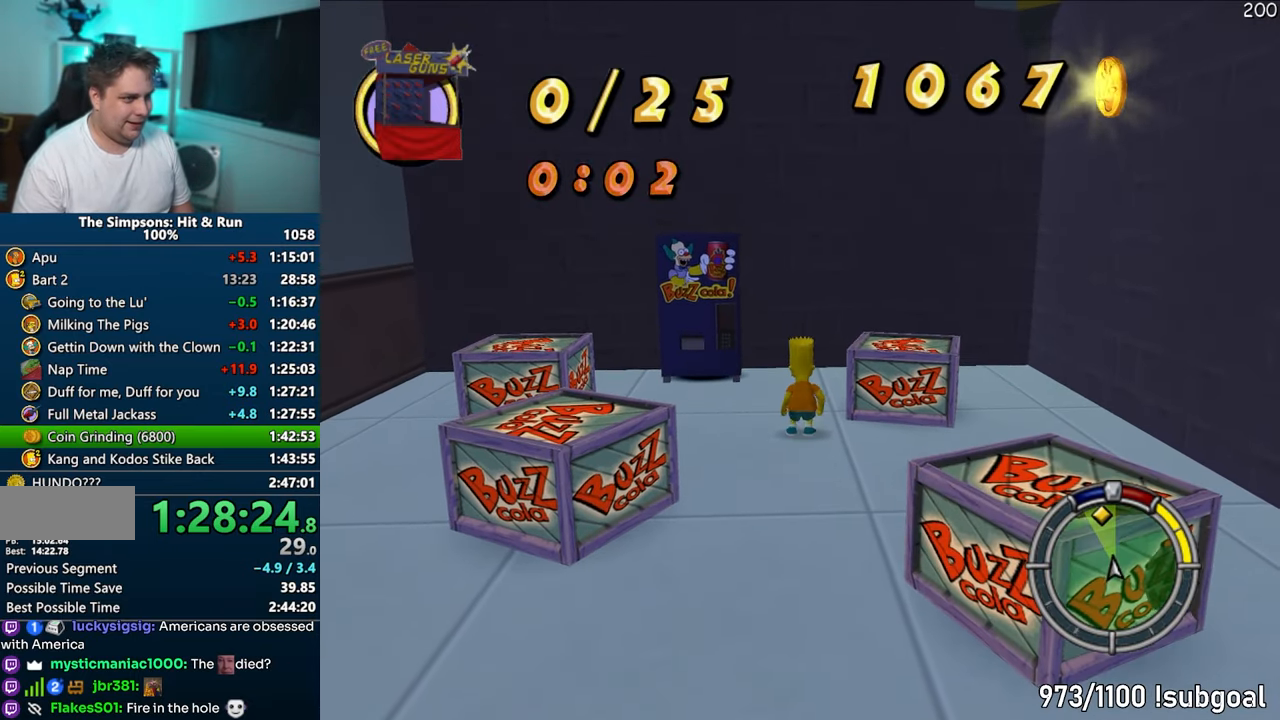
{"buttons": [], "left_stick": "left", "right_stick": "right", "events": [[67, "CROSS", "down"], [200, "CROSS", "up"], [333, "left_stick", "left"], [350, "right_stick", "right"]]}
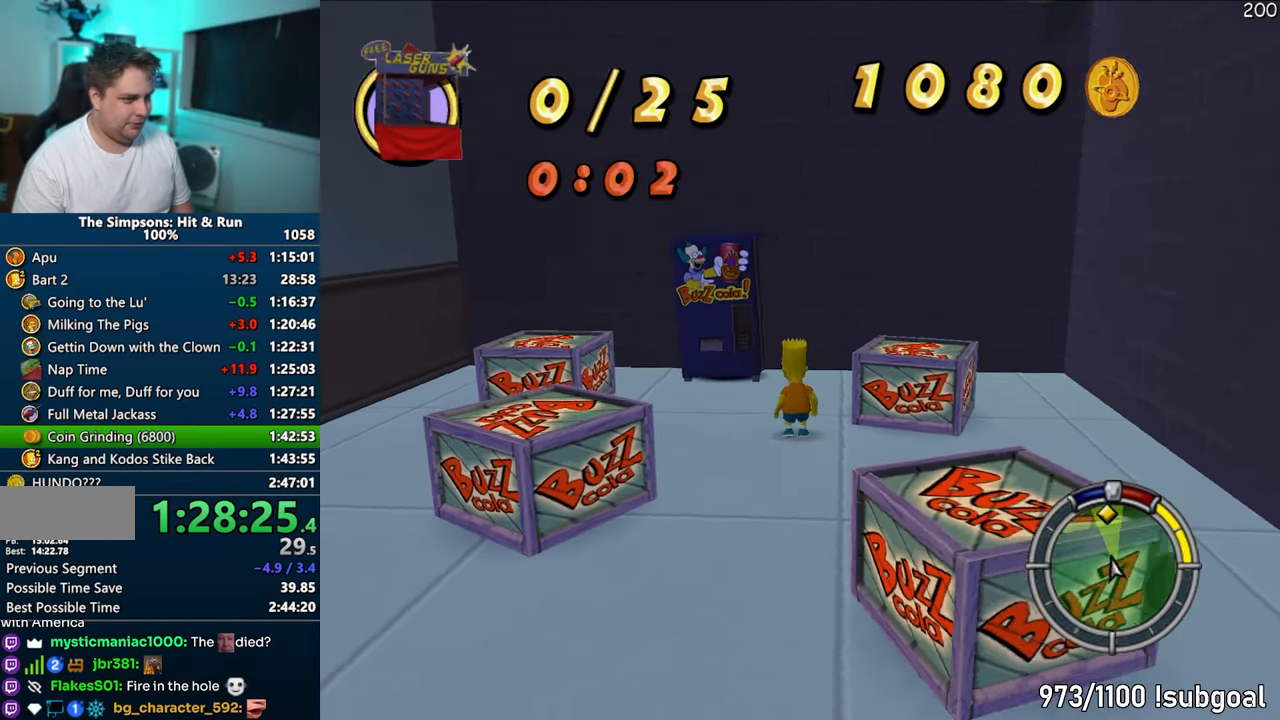
{"buttons": [], "left_stick": "up-left", "right_stick": "center", "events": [[83, "SQUARE", "down"], [83, "right_stick", "center"], [300, "CROSS", "down"], [383, "SQUARE", "up"], [383, "left_stick", "up-left"], [433, "CROSS", "up"]]}
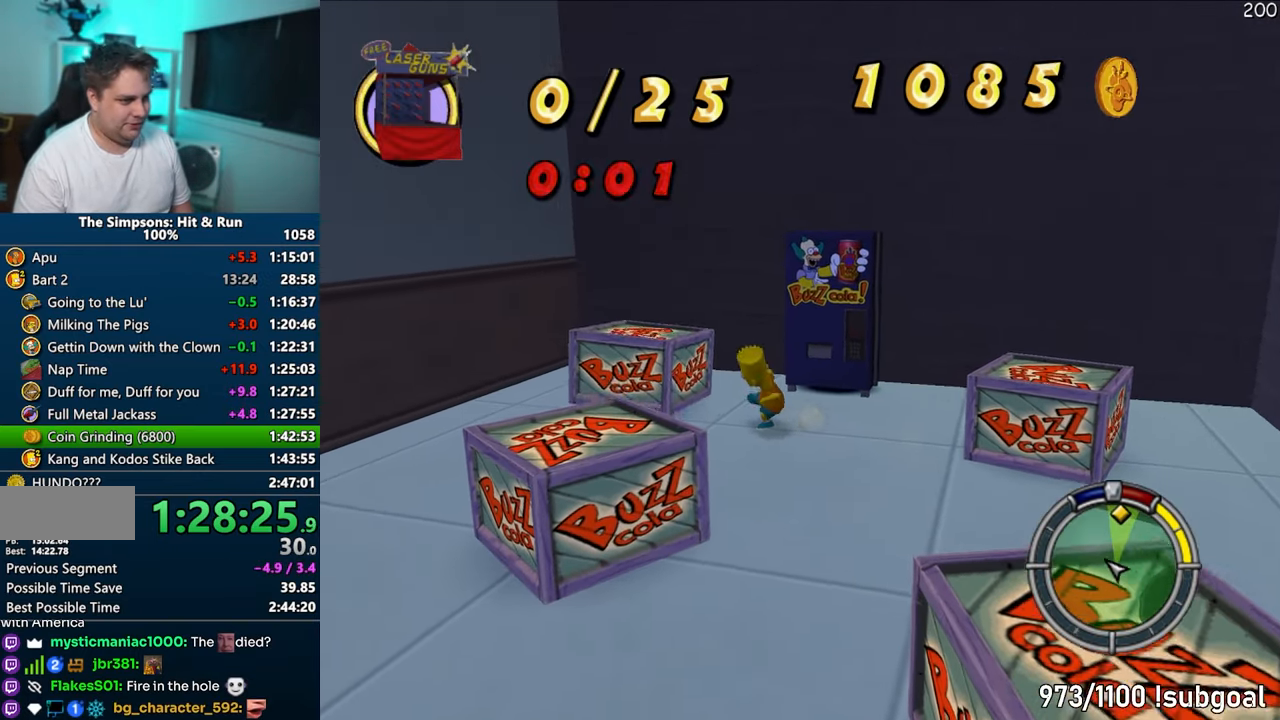
{"buttons": [], "left_stick": "up", "right_stick": "center", "events": [[283, "CROSS", "down"], [400, "CROSS", "up"], [467, "left_stick", "up"]]}
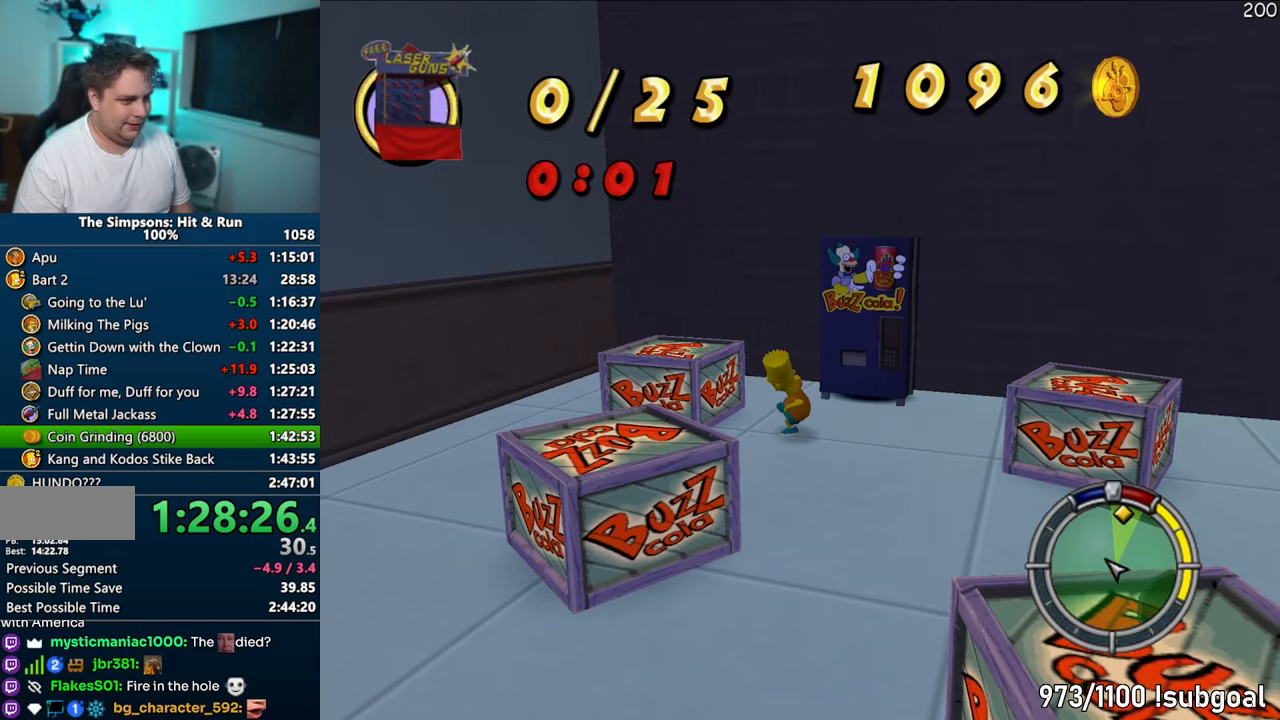
{"buttons": [], "left_stick": "right", "right_stick": "center", "events": [[17, "left_stick", "up-right"], [67, "right_stick", "right"], [100, "left_stick", "right"], [250, "right_stick", "center"], [283, "SQUARE", "down"], [367, "CROSS", "down"], [467, "SQUARE", "up"], [483, "CROSS", "up"]]}
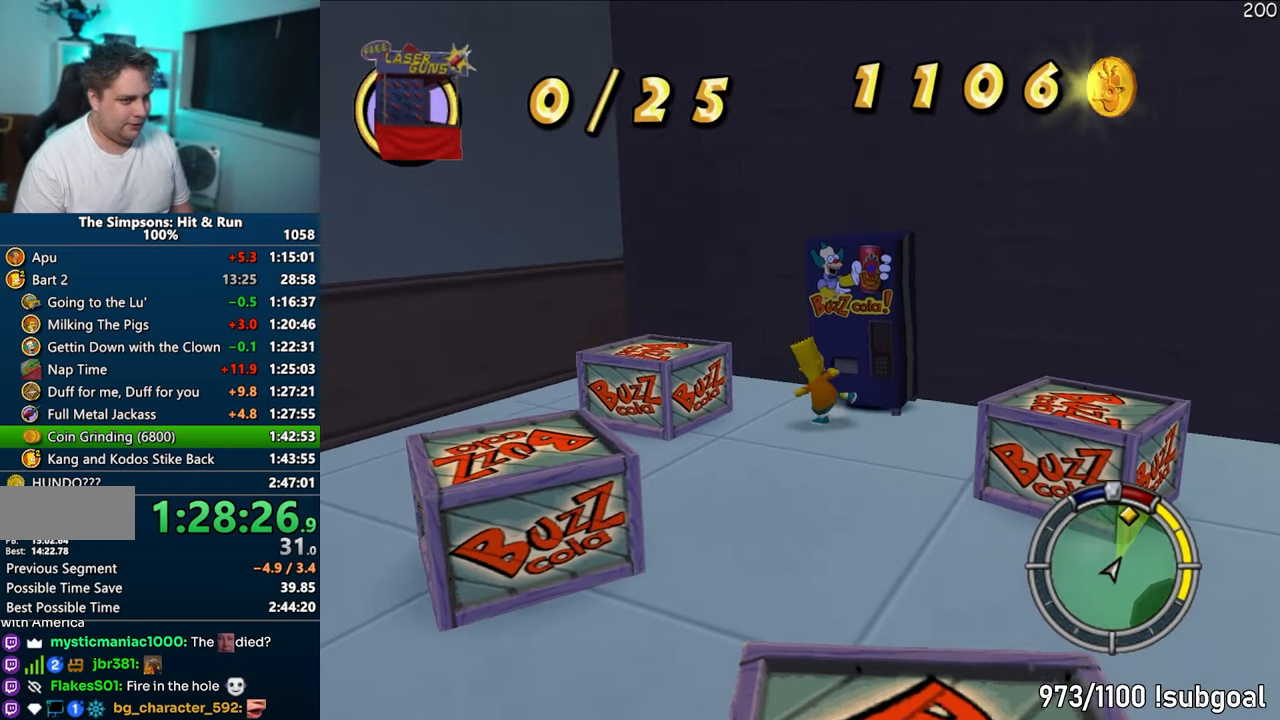
{"buttons": ["CROSS"], "left_stick": "center", "right_stick": "center", "events": [[300, "left_stick", "up-right"], [317, "CROSS", "down"], [400, "left_stick", "center"]]}
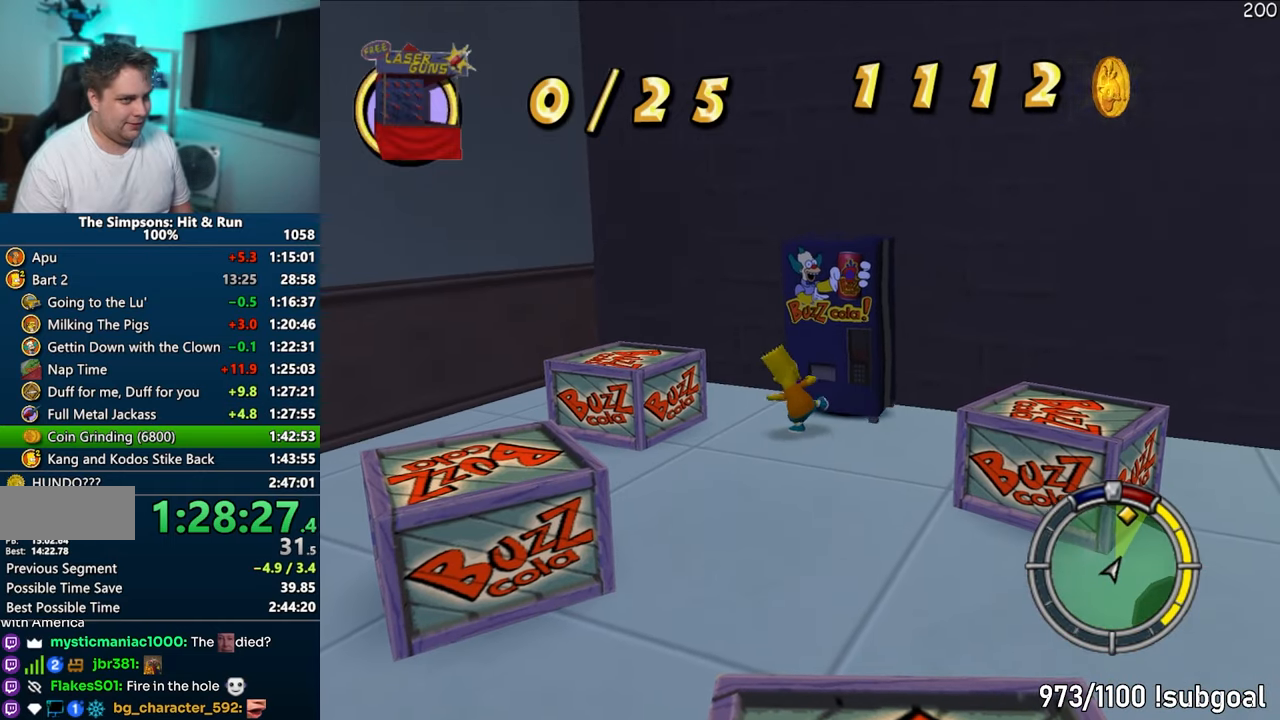
{"buttons": ["TRIANGLE"], "left_stick": "center", "right_stick": "center", "events": [[17, "CROSS", "up"], [417, "TRIANGLE", "down"]]}
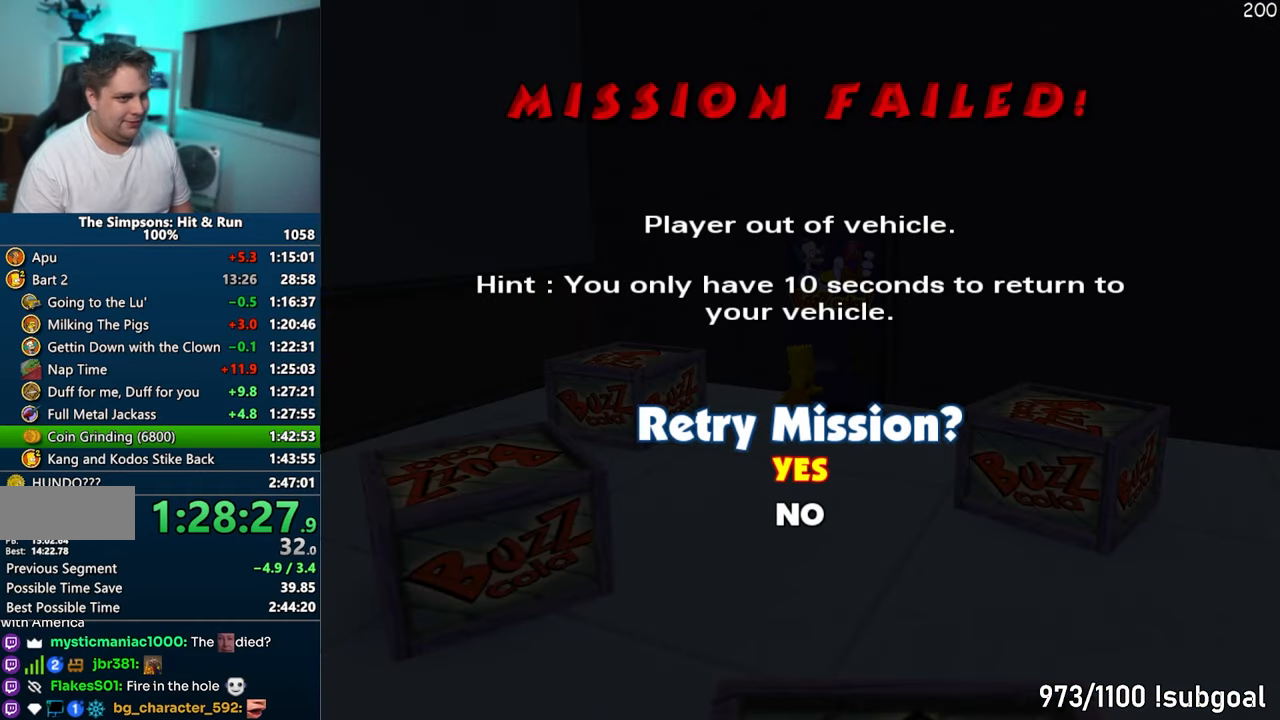
{"buttons": [], "left_stick": "center", "right_stick": "center", "events": [[17, "TRIANGLE", "up"], [100, "TRIANGLE", "down"], [183, "TRIANGLE", "up"]]}
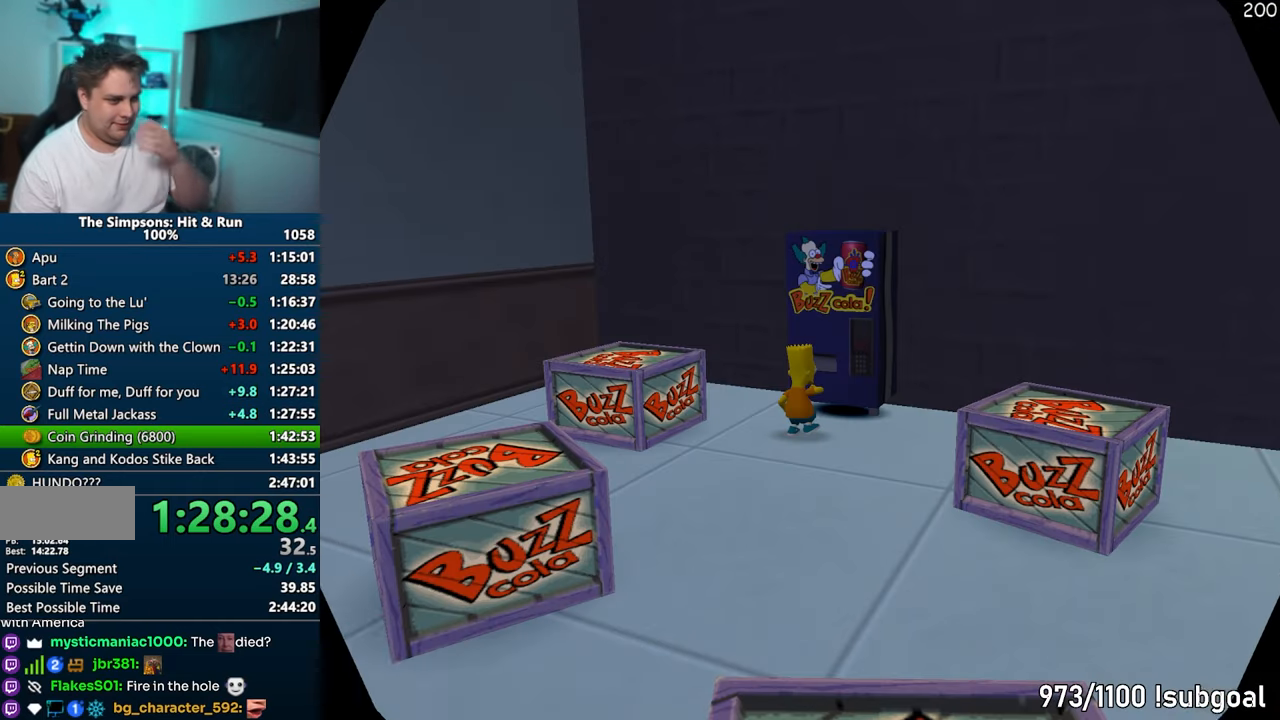
{"buttons": [], "left_stick": "center", "right_stick": "center", "events": []}
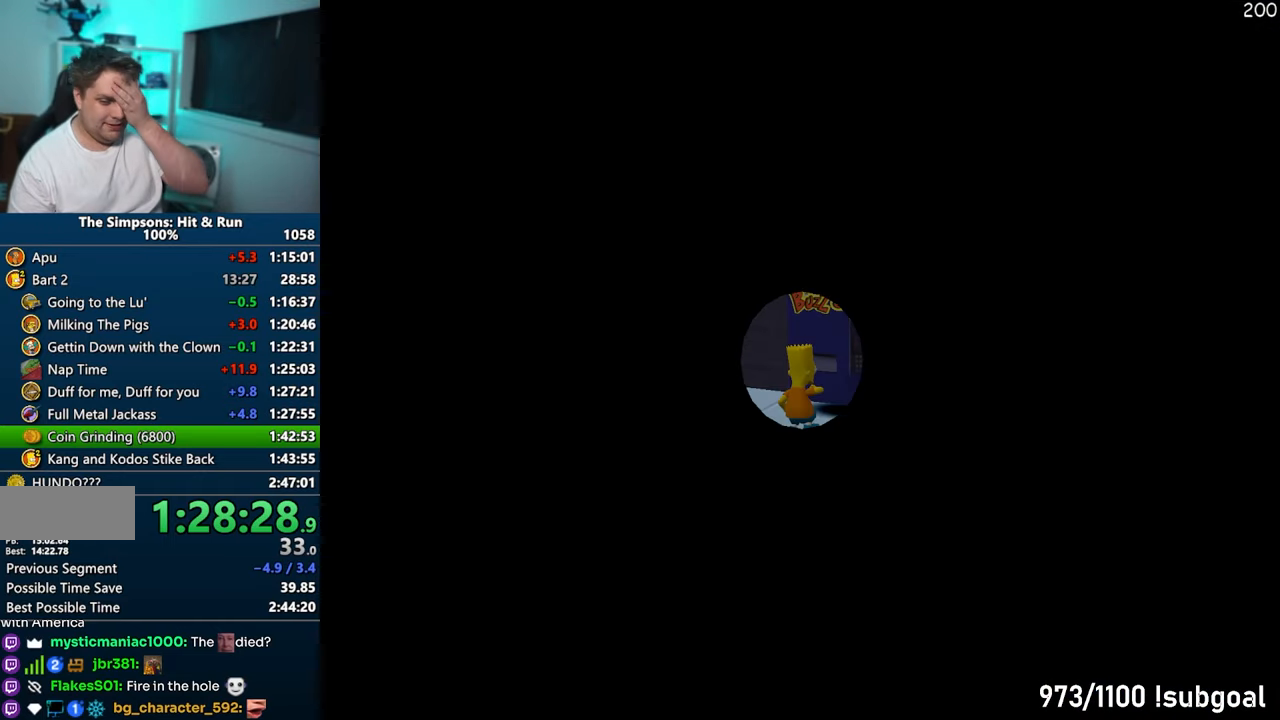
{"buttons": ["TRIANGLE"], "left_stick": "center", "right_stick": "center", "events": [[467, "TRIANGLE", "down"]]}
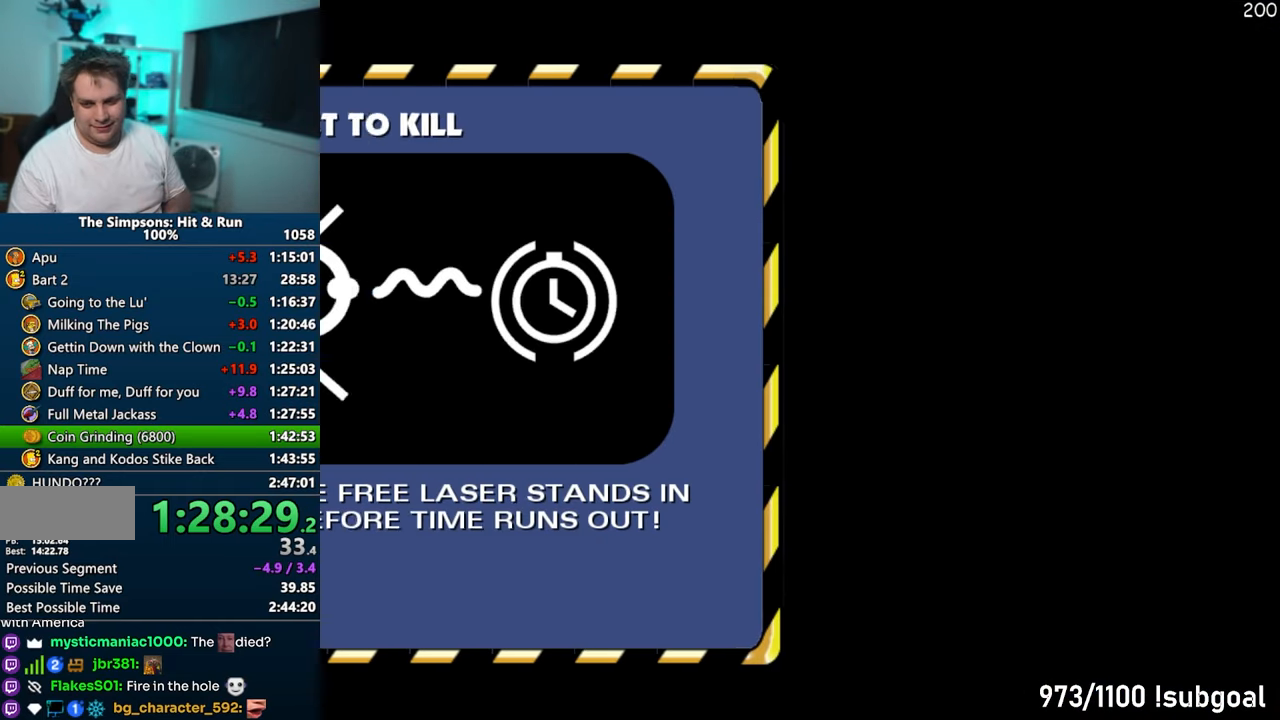
{"buttons": ["R2"], "left_stick": "center", "right_stick": "center", "events": [[50, "TRIANGLE", "up"], [150, "TRIANGLE", "down"], [200, "TRIANGLE", "up"], [500, "R2", "down"]]}
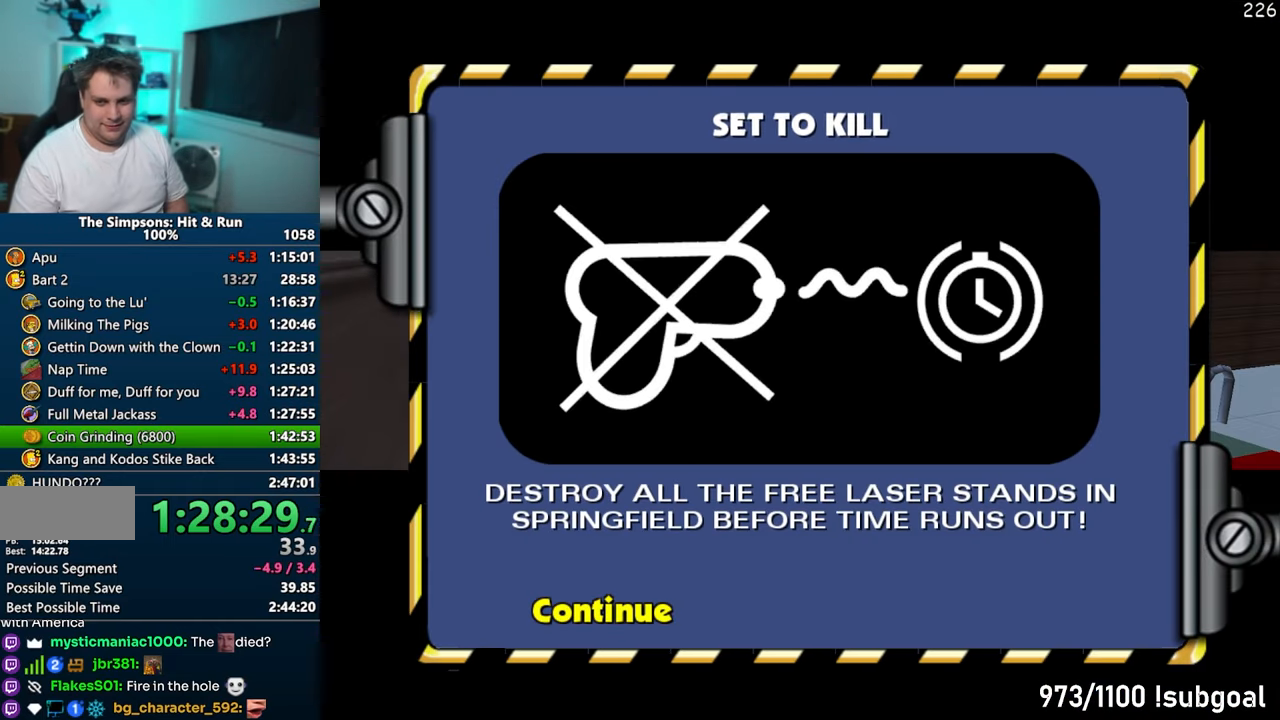
{"buttons": ["R2"], "left_stick": "right", "right_stick": "center", "events": [[83, "R2", "up"], [150, "left_stick", "right"], [167, "R2", "down"], [233, "R2", "up"], [333, "R2", "down"], [400, "R2", "up"], [483, "R2", "down"]]}
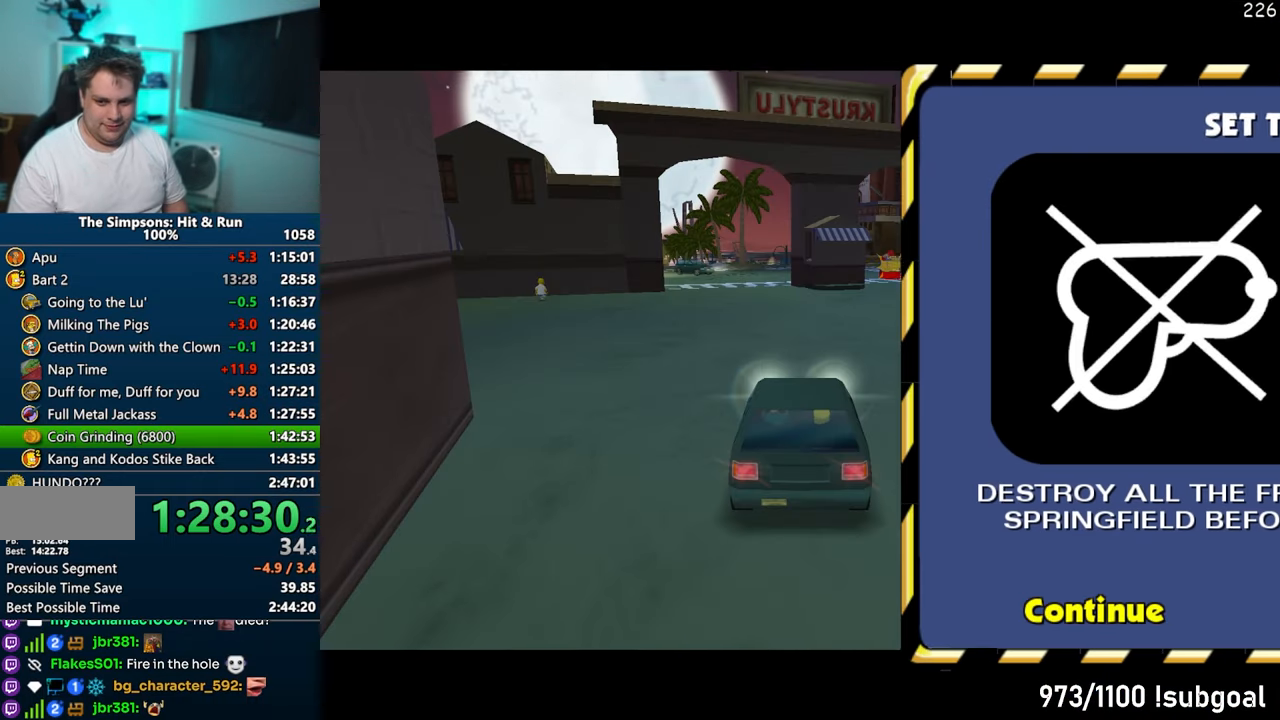
{"buttons": [], "left_stick": "right", "right_stick": "center", "events": [[50, "R2", "up"], [150, "R2", "down"], [183, "R2", "up"], [300, "R2", "down"], [350, "R2", "up"], [450, "R2", "down"], [500, "R2", "up"]]}
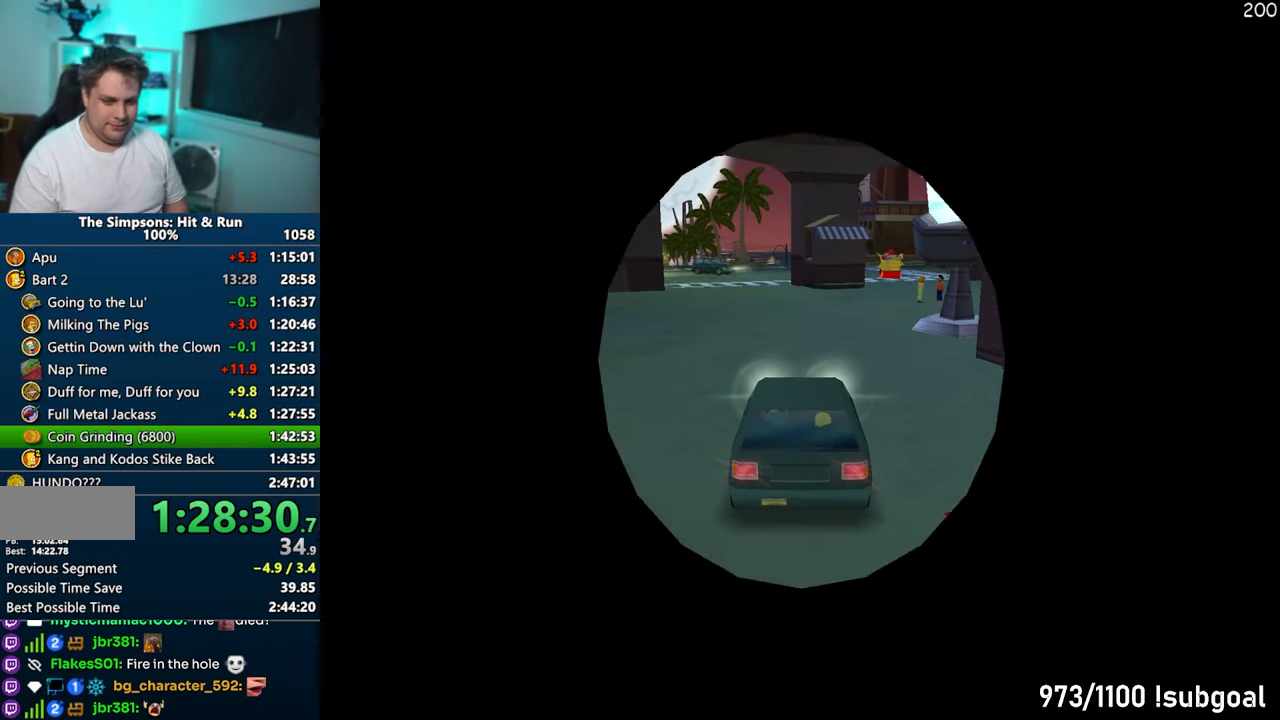
{"buttons": ["SQUARE"], "left_stick": "down-right", "right_stick": "left", "events": [[233, "right_stick", "left"], [283, "SQUARE", "down"], [483, "left_stick", "down-right"]]}